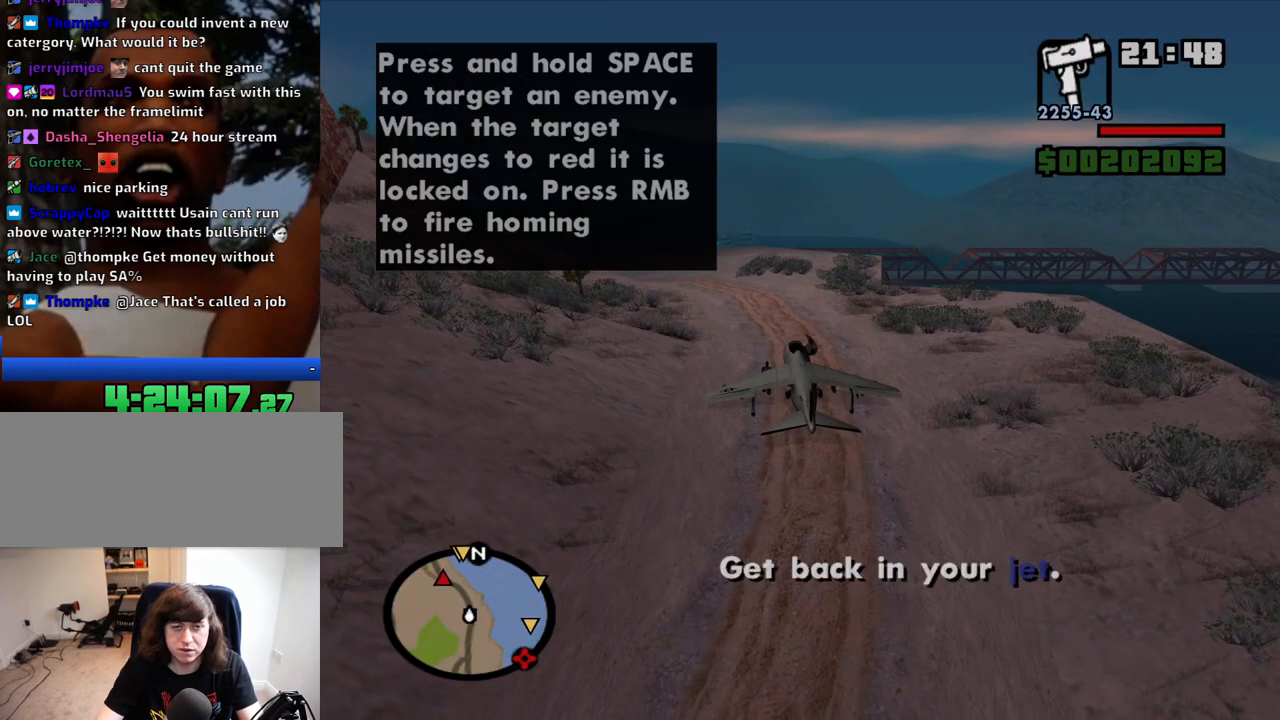
Gameplay with keyboard and mouse; each line is a JSON object with the keys and mouse buttons held at the frame after it. "events" lists presses ("down") and releases ("up") of "1", "2", "3", "4", "5", "6", "8", "a", "alt", "c", "ctrl", "d", "down", "e", "escape", "f", "f1", "f2", "f3", "g", "h", "left", "num2", "q", "r", "right", "s", "shift", "space", "t", "tab", "up", "v", "w", "x", "z", "mouse_left", "mouse_middle", "mouse_right", "mouse_wheel_up" and "mouse_wheel_down" between this image and that frame as [ms after this image, input, new state], when the widget could be followed in between. "mouse_left", "mouse_middle", "mouse_right", "mouse_wheel_up", "mouse_wheel_down" = the "left", "middle", "right", "wheel_up", "wheel_down" buttons of the "mouse" list. No other keys are recorded. Mouse movement is not recorded.
{"keys": ["space", "w"], "mouse": [], "events": [[34, "space", "up"], [167, "space", "down"], [217, "space", "up"], [317, "space", "down"], [400, "space", "up"], [500, "space", "down"]]}
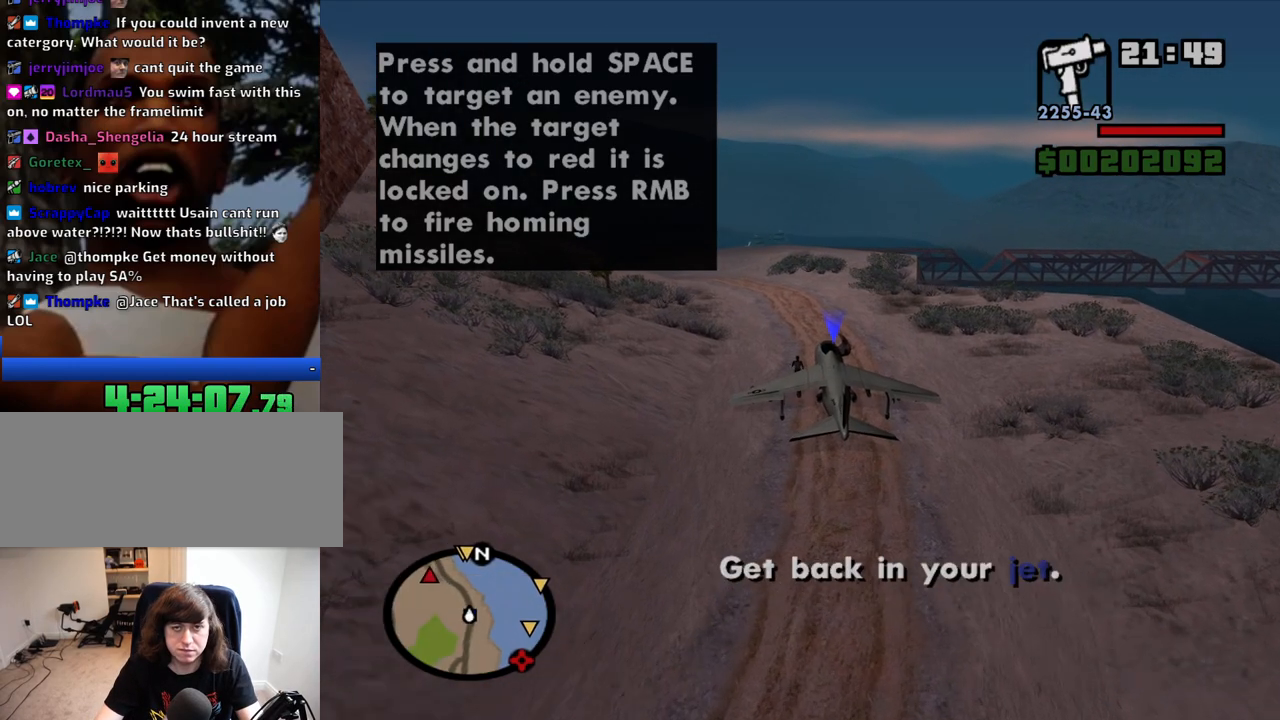
{"keys": ["d", "w"], "mouse": [], "events": [[100, "space", "up"], [234, "d", "down"], [284, "space", "down"], [334, "space", "up"], [417, "mouse_wheel_down", "down"], [467, "mouse_wheel_down", "up"]]}
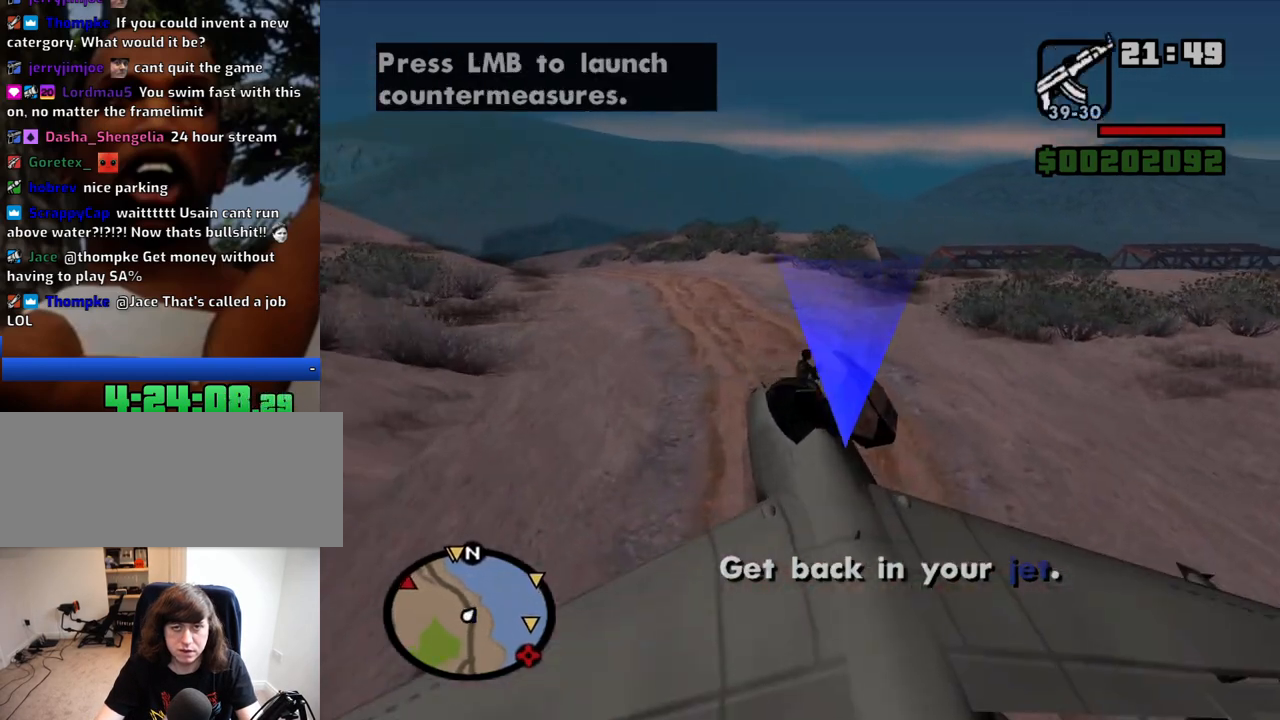
{"keys": ["w"], "mouse": [], "events": [[67, "mouse_wheel_down", "down"], [167, "mouse_wheel_down", "up"], [250, "mouse_wheel_down", "down"], [300, "d", "up"], [300, "mouse_wheel_down", "up"], [350, "mouse_wheel_down", "down"], [400, "mouse_wheel_down", "up"]]}
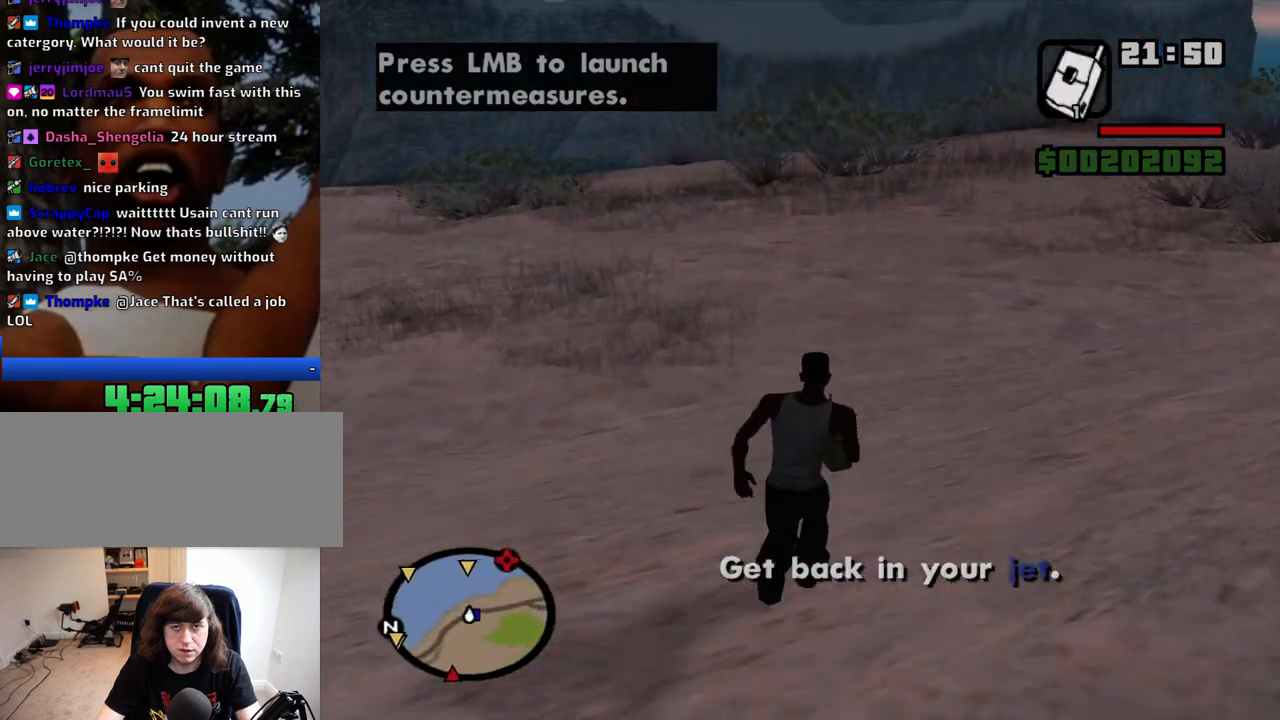
{"keys": ["w"], "mouse": [], "events": [[84, "space", "down"], [134, "space", "up"]]}
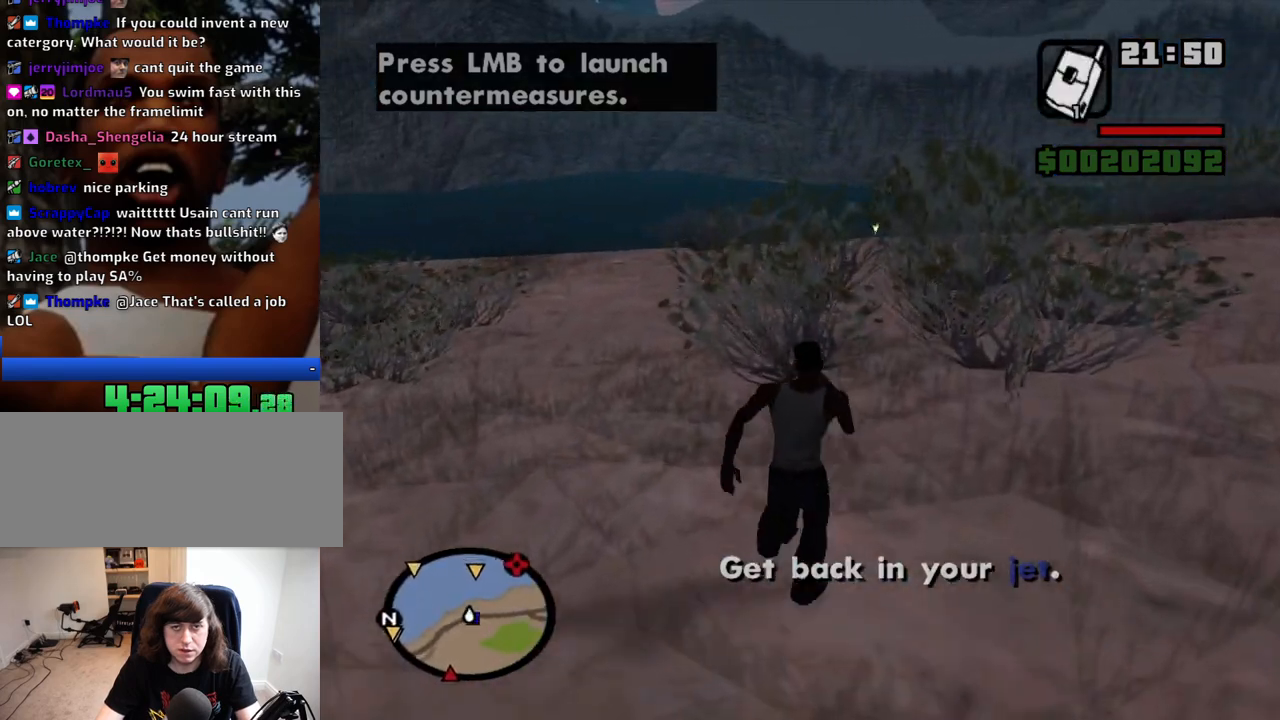
{"keys": ["w"], "mouse": [], "events": []}
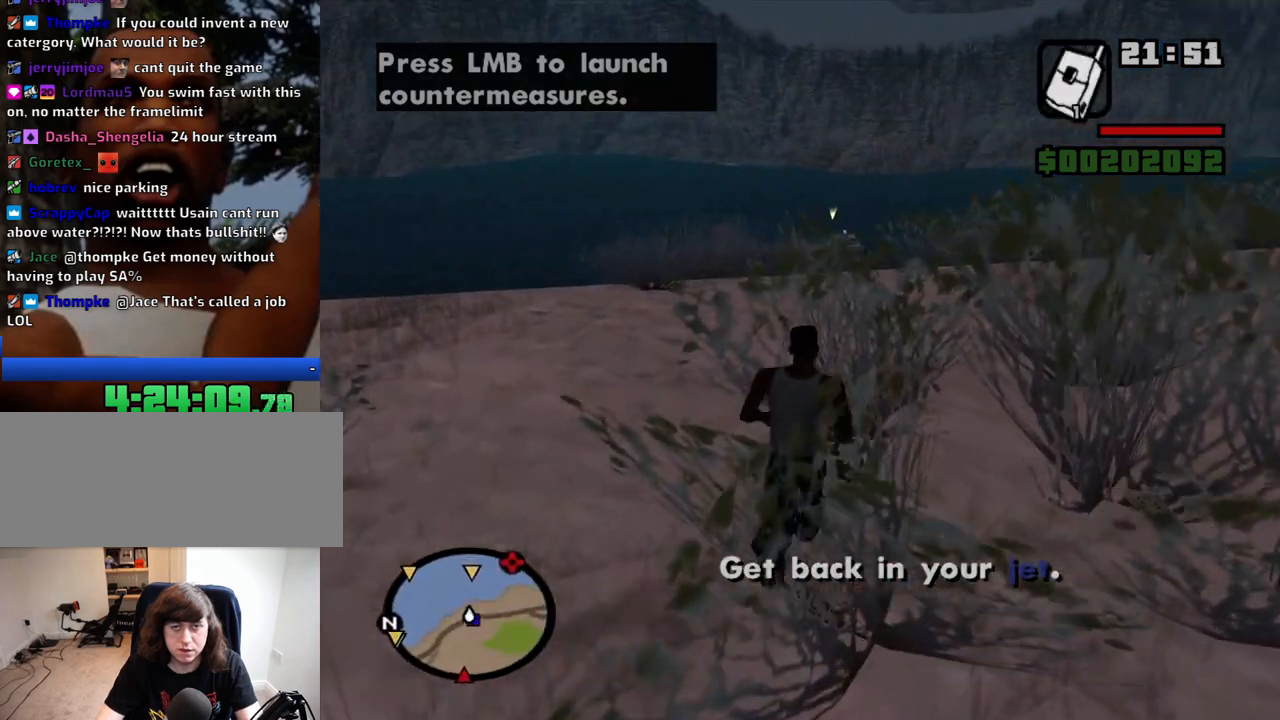
{"keys": ["w"], "mouse": ["wheel_up"], "events": [[17, "a", "down"], [300, "a", "up"], [434, "mouse_wheel_up", "down"]]}
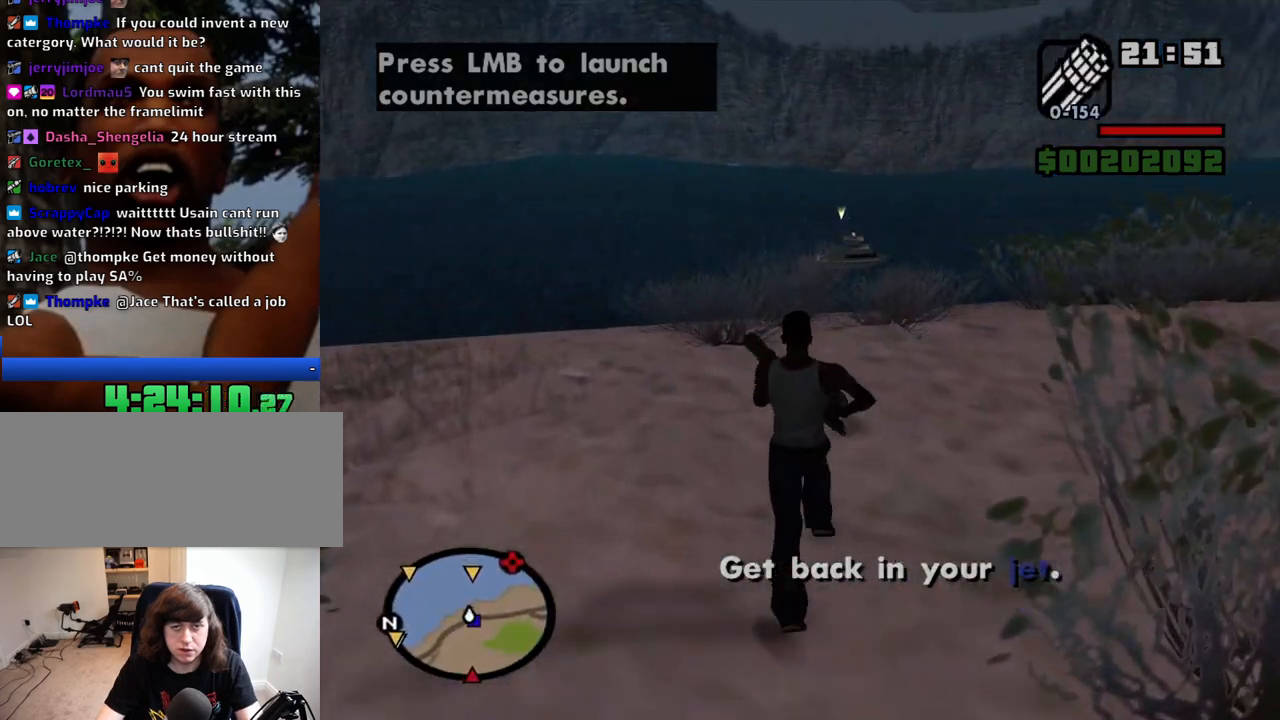
{"keys": ["w"], "mouse": ["right"], "events": [[34, "mouse_wheel_up", "up"], [217, "mouse_right", "down"]]}
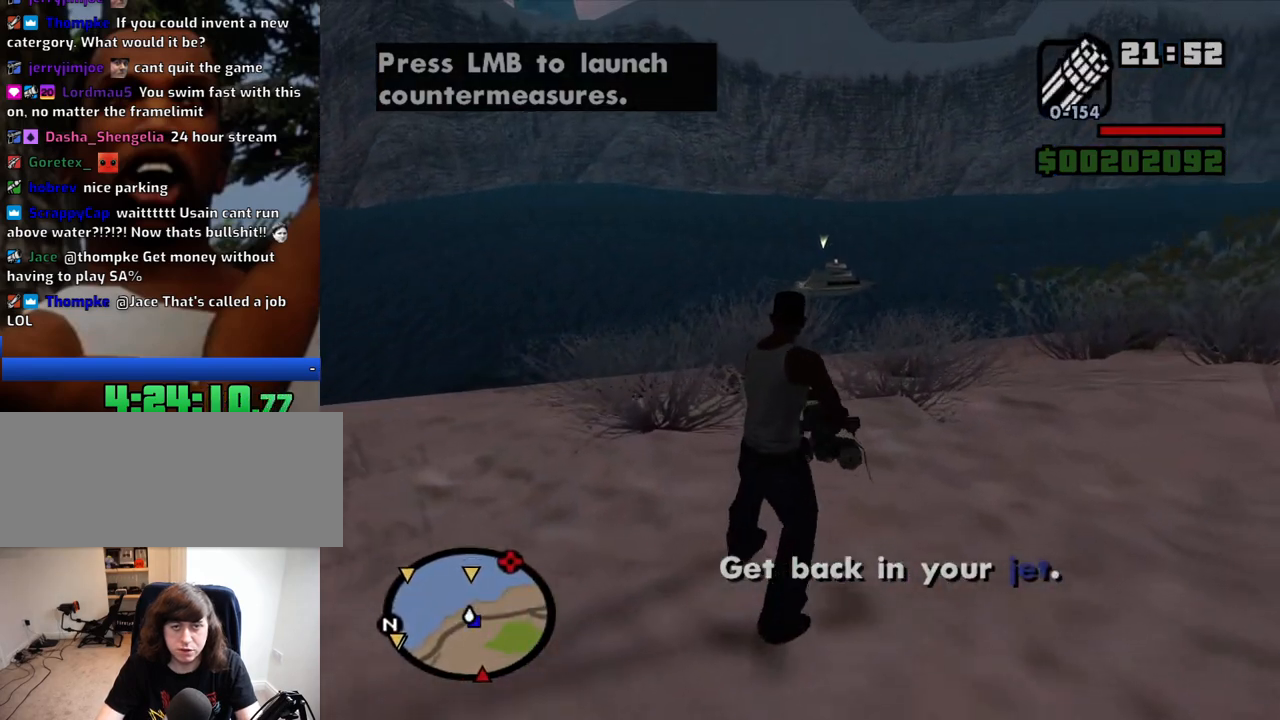
{"keys": ["w"], "mouse": ["right"], "events": [[50, "mouse_left", "down"], [100, "mouse_left", "up"], [184, "mouse_left", "down"], [284, "mouse_left", "up"]]}
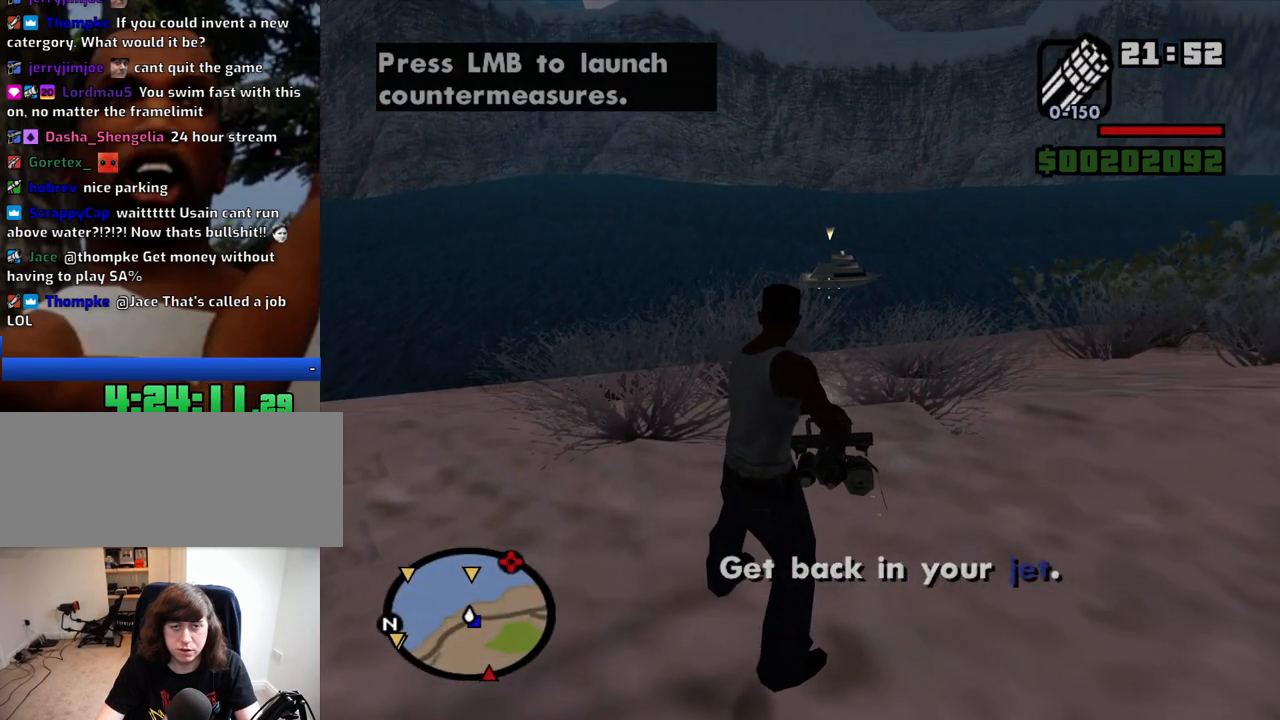
{"keys": ["w"], "mouse": ["right"], "events": [[17, "mouse_left", "down"], [117, "mouse_left", "up"]]}
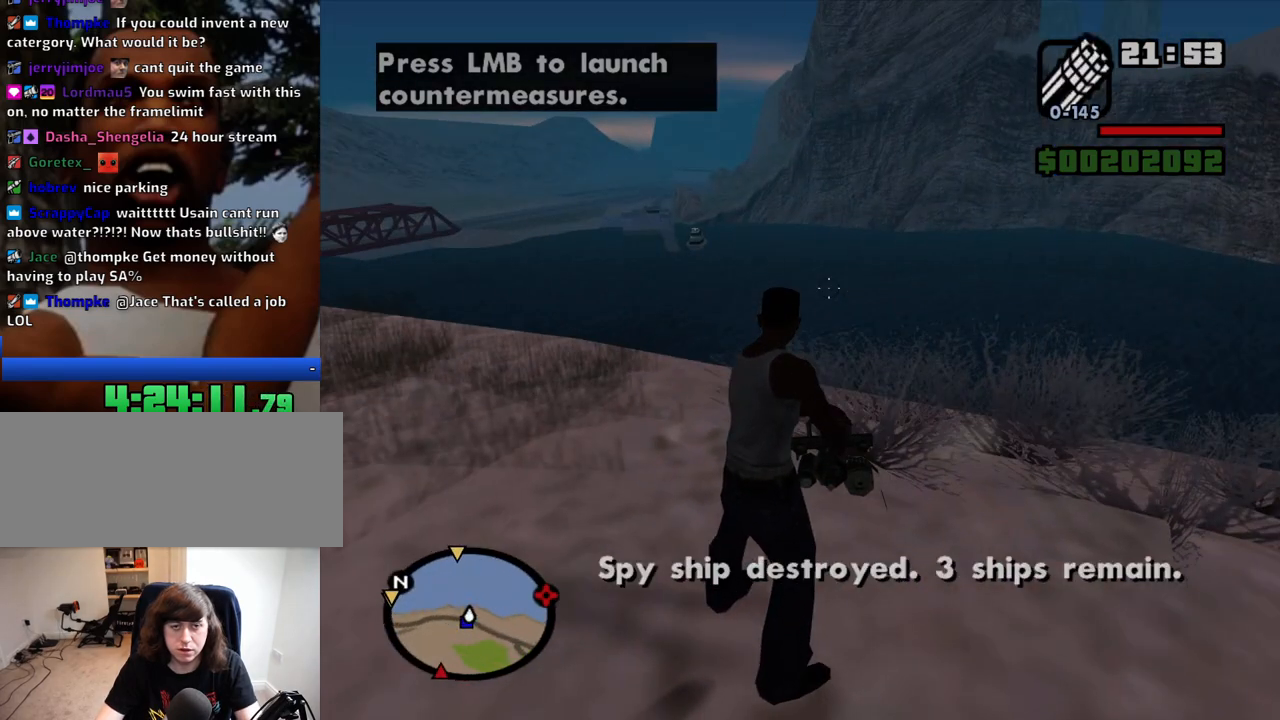
{"keys": [], "mouse": ["right"], "events": [[167, "w", "up"]]}
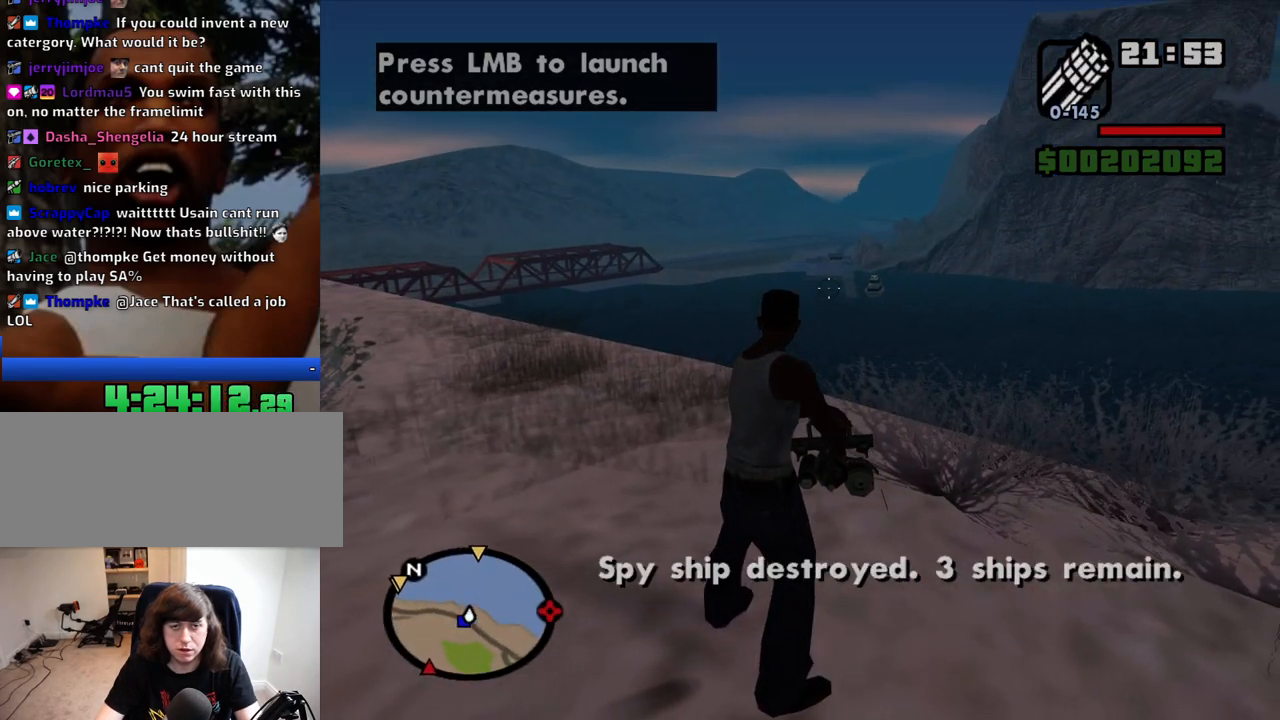
{"keys": [], "mouse": ["right"], "events": [[334, "mouse_left", "down"], [417, "mouse_left", "up"]]}
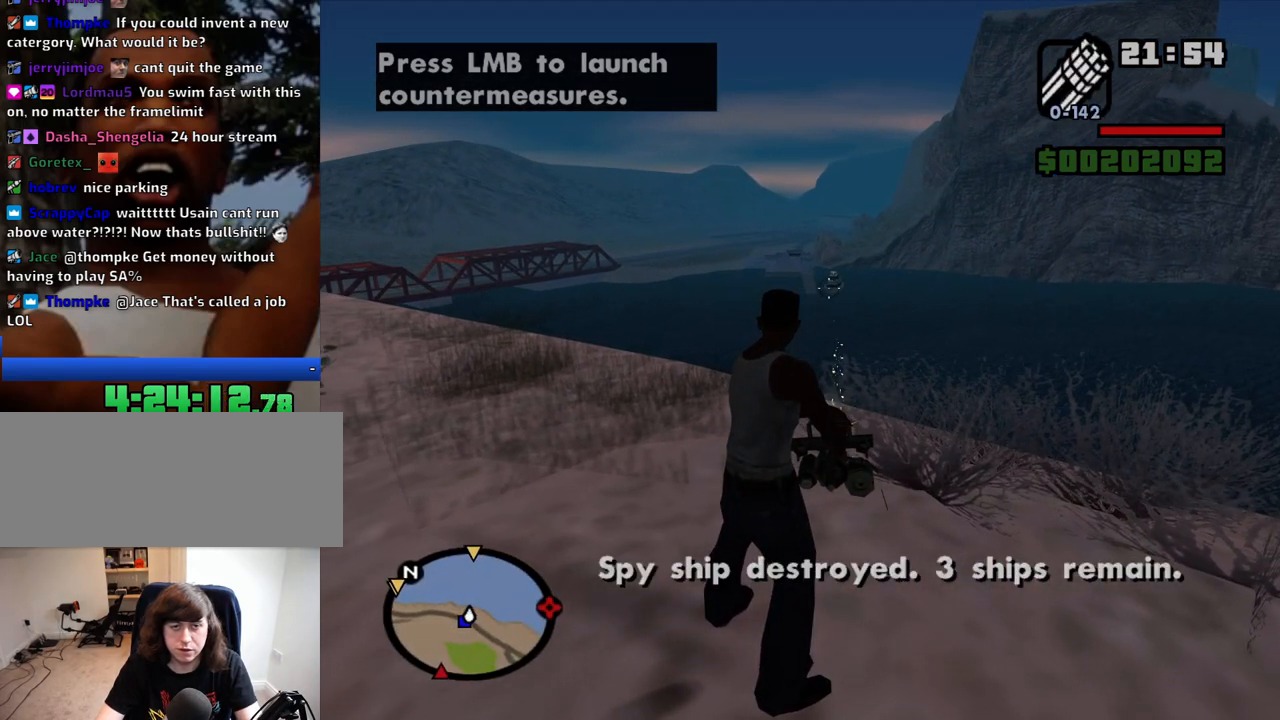
{"keys": [], "mouse": ["right"], "events": [[300, "mouse_left", "down"], [400, "mouse_left", "up"]]}
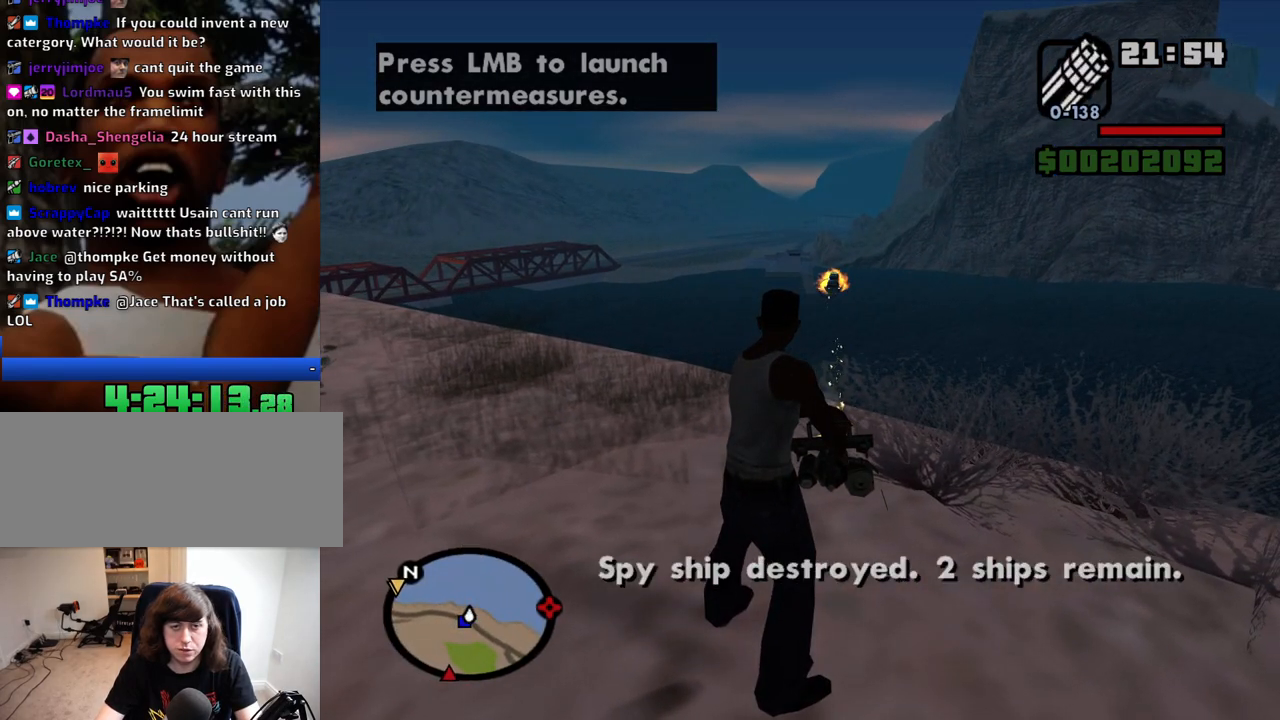
{"keys": ["w"], "mouse": [], "events": [[84, "mouse_right", "up"], [134, "w", "down"], [267, "mouse_wheel_down", "down"], [317, "mouse_wheel_down", "up"]]}
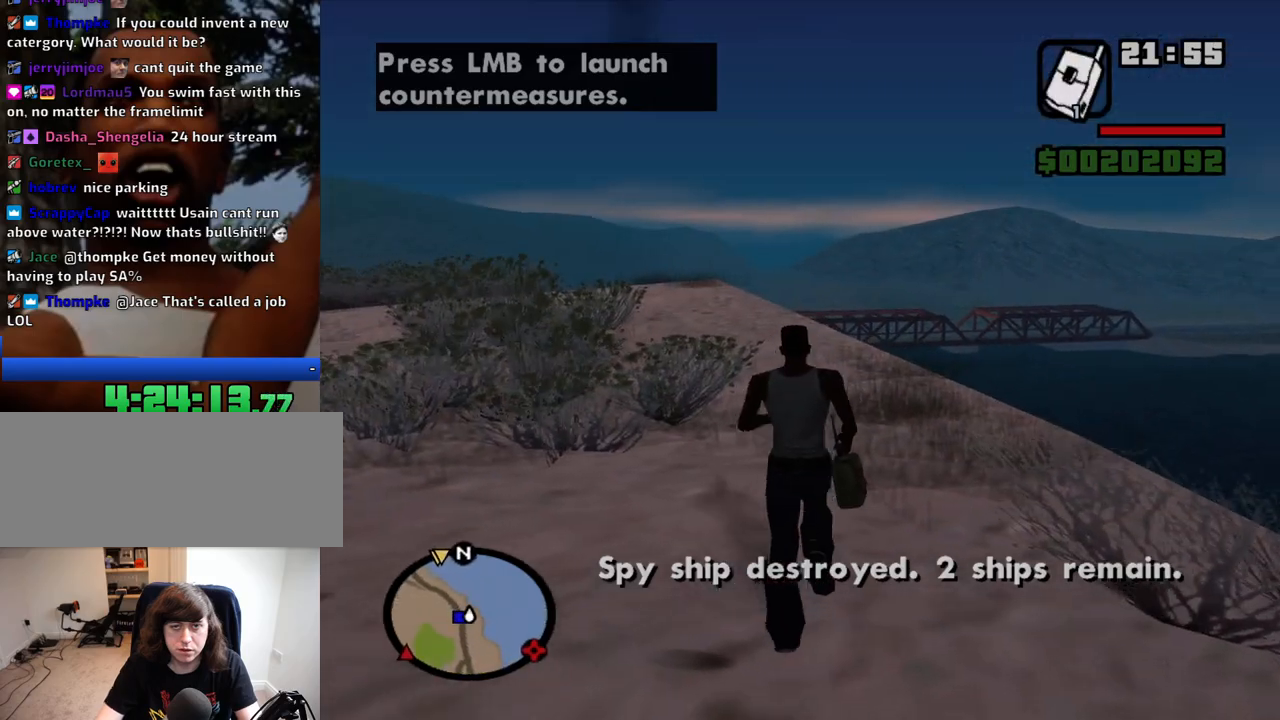
{"keys": ["space", "w"], "mouse": [], "events": [[50, "space", "down"], [100, "space", "up"], [184, "space", "down"], [234, "space", "up"], [334, "space", "down"], [384, "space", "up"], [467, "space", "down"]]}
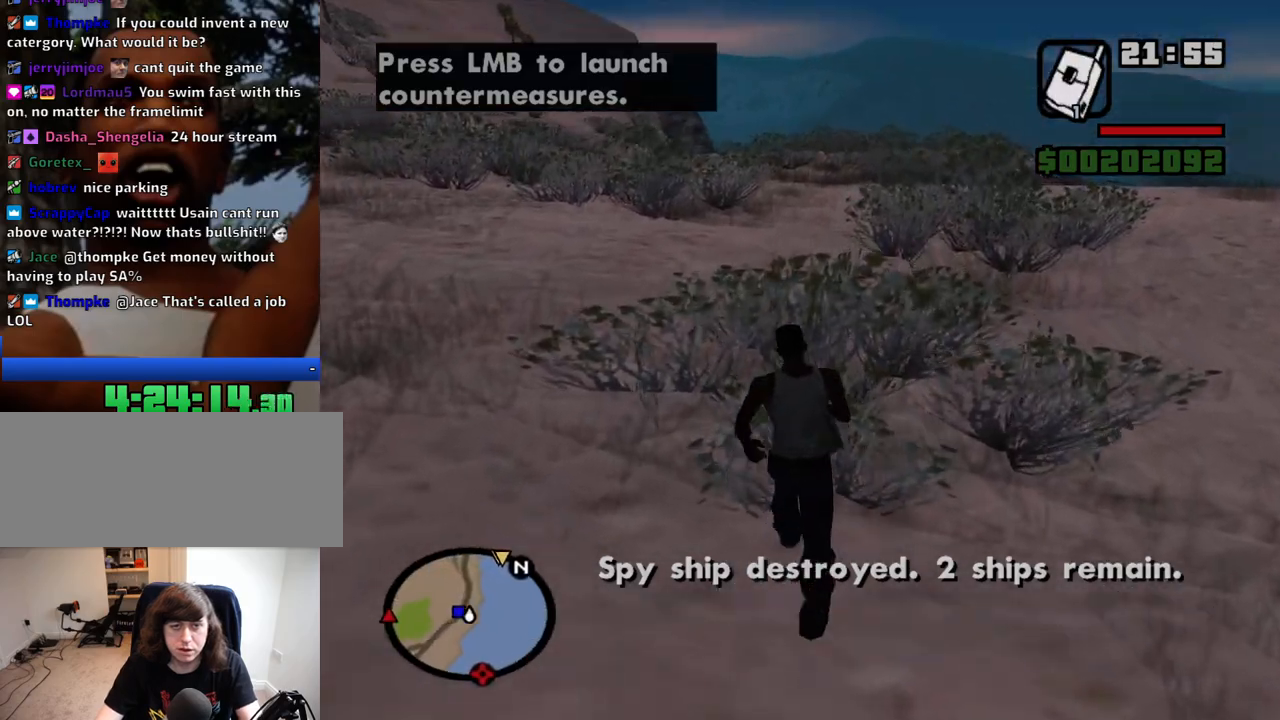
{"keys": ["w"], "mouse": [], "events": [[67, "space", "up"], [117, "space", "down"], [167, "space", "up"], [250, "space", "down"], [350, "space", "up"], [434, "space", "down"], [484, "space", "up"]]}
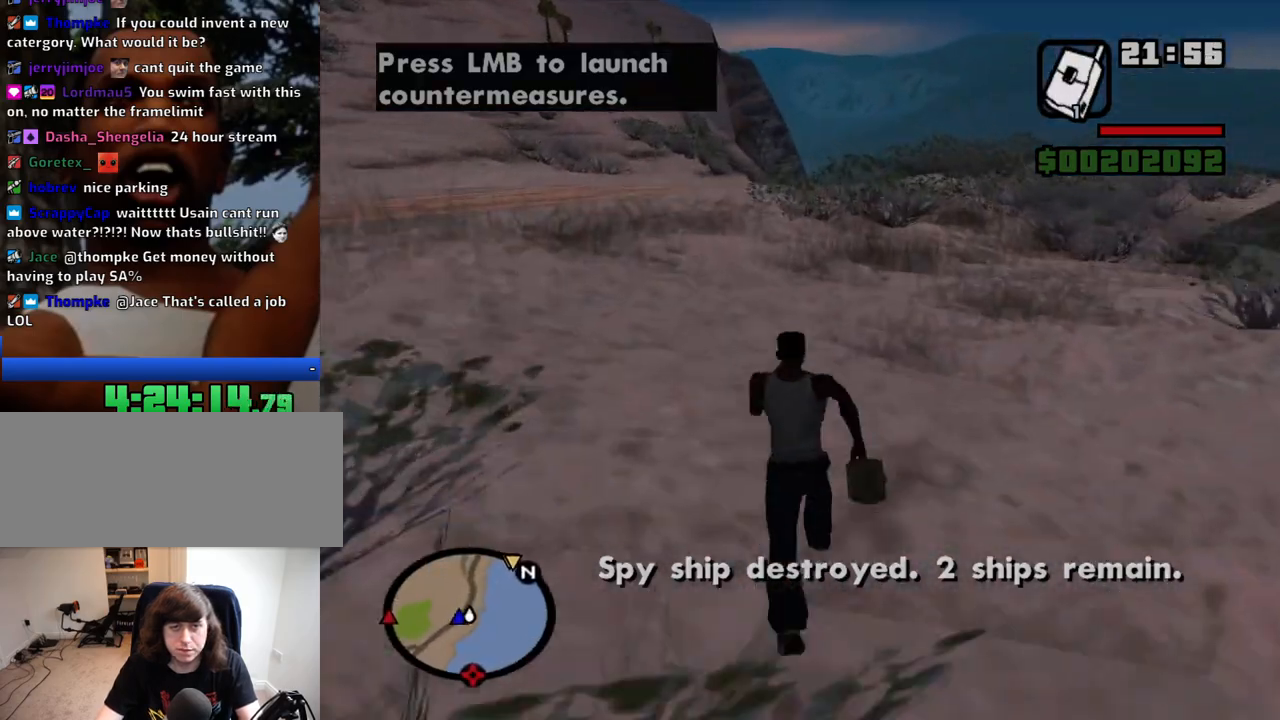
{"keys": ["w"], "mouse": [], "events": [[84, "space", "down"], [134, "space", "up"], [217, "space", "down"], [317, "space", "up"], [400, "space", "down"], [450, "space", "up"]]}
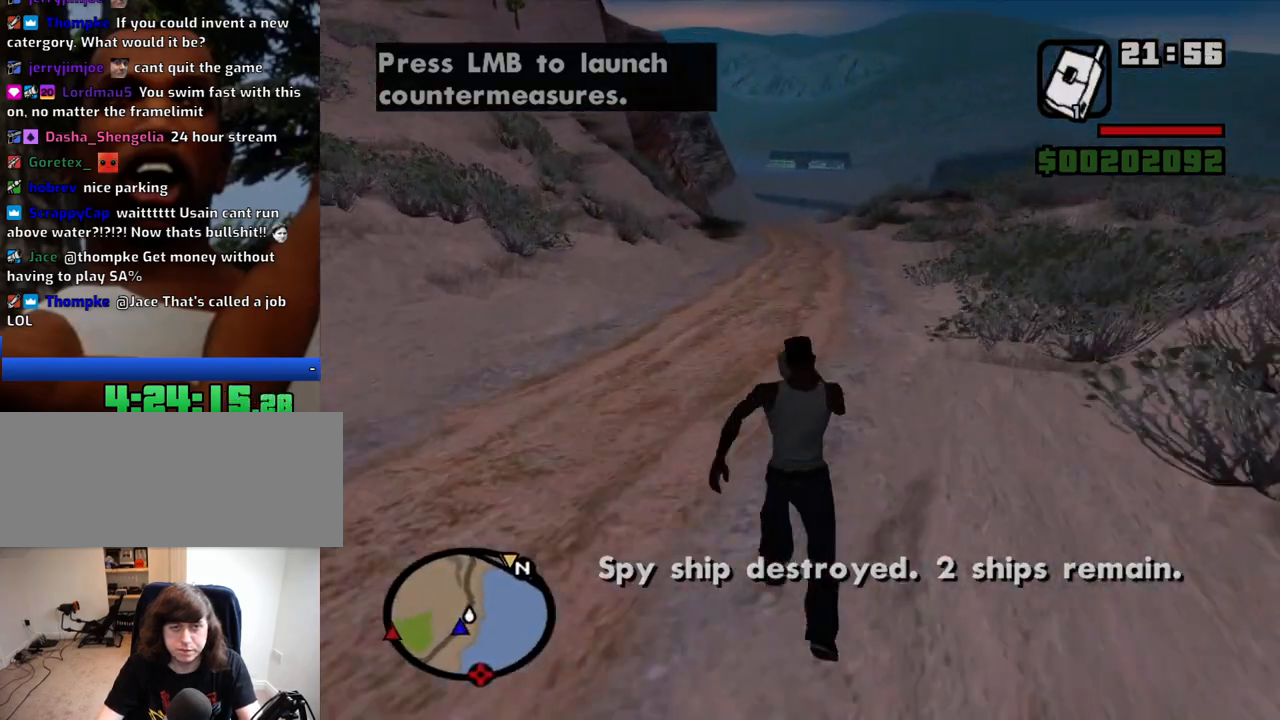
{"keys": ["w"], "mouse": ["wheel_up"], "events": [[100, "space", "down"], [184, "space", "up"], [467, "mouse_wheel_up", "down"]]}
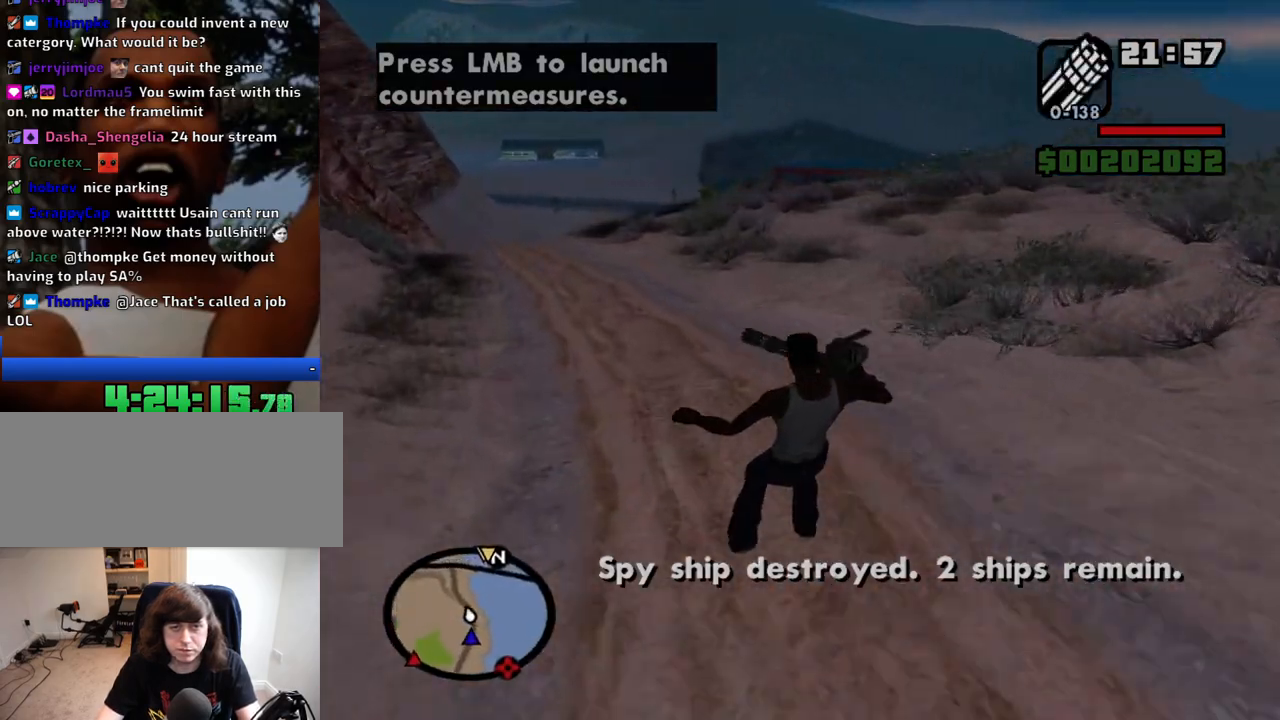
{"keys": ["w"], "mouse": [], "events": [[17, "mouse_wheel_up", "up"]]}
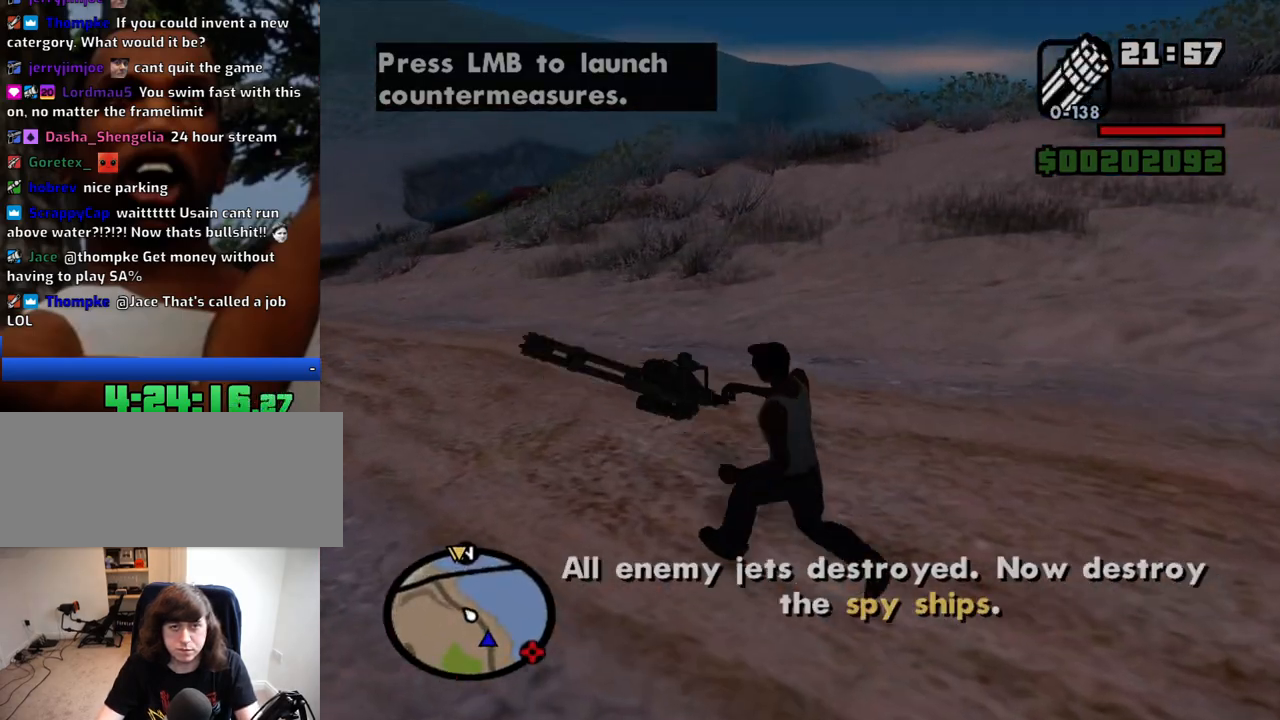
{"keys": ["w"], "mouse": [], "events": []}
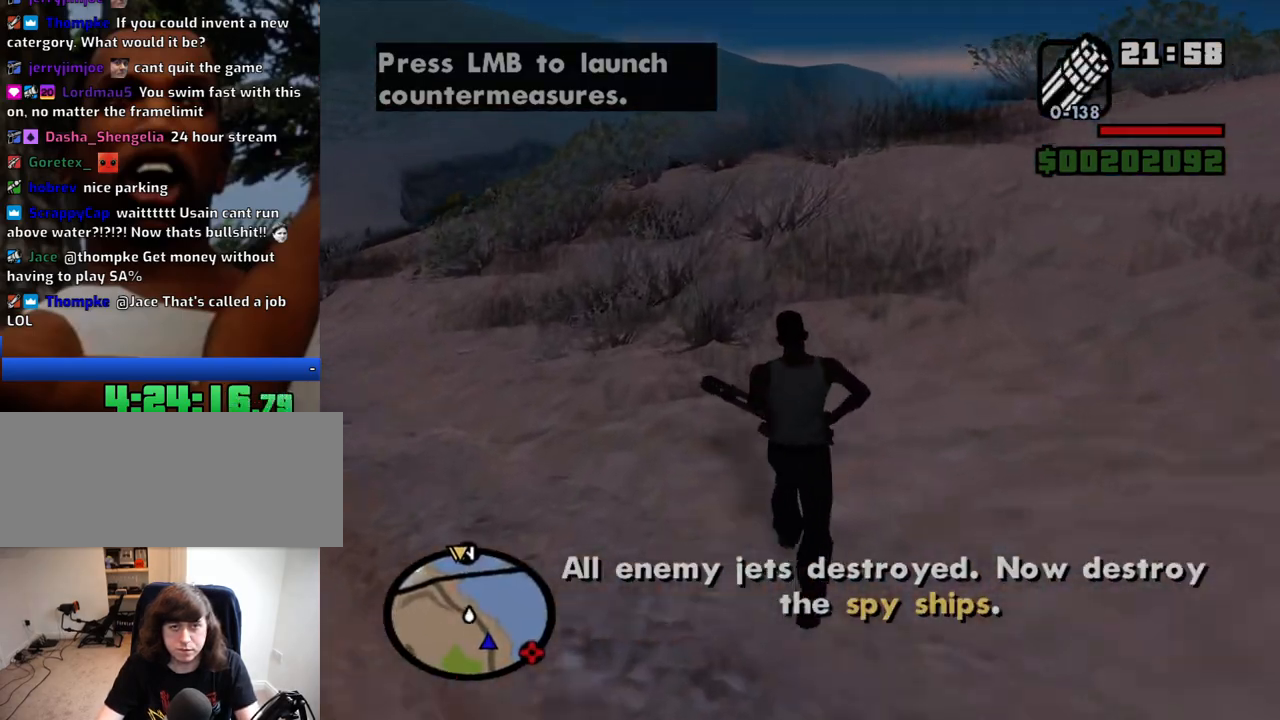
{"keys": ["w"], "mouse": [], "events": []}
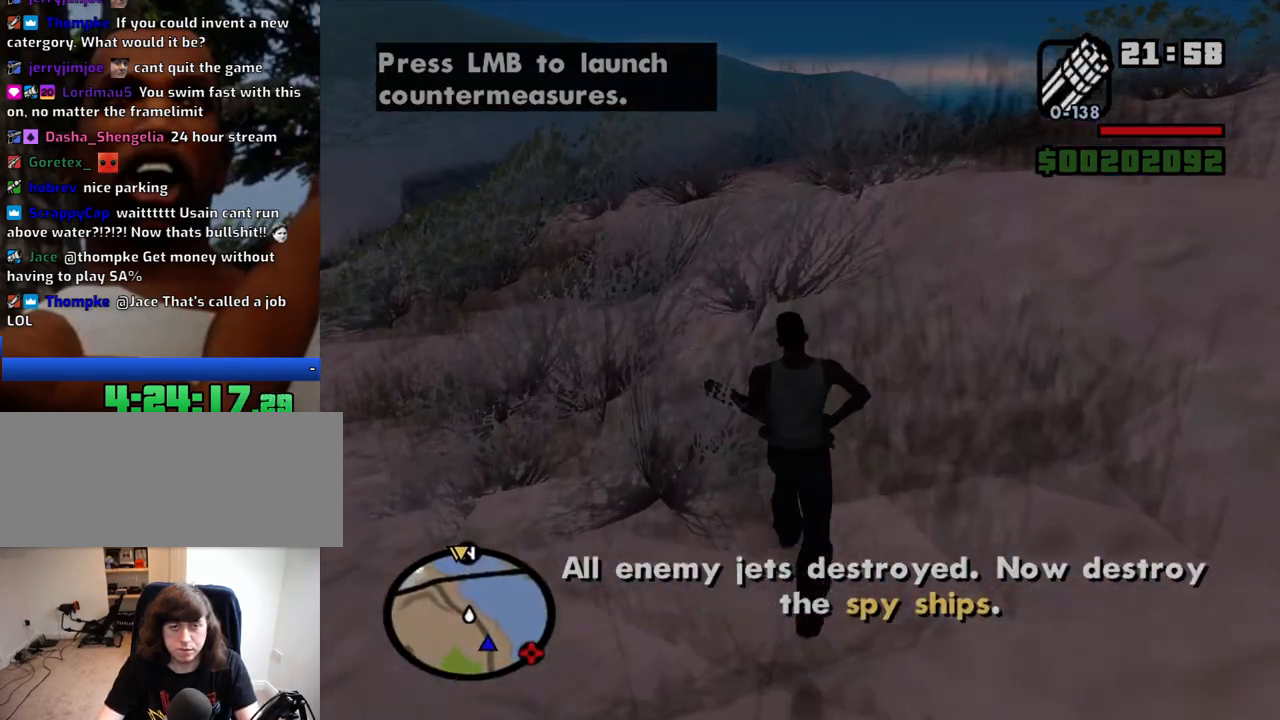
{"keys": ["w"], "mouse": [], "events": []}
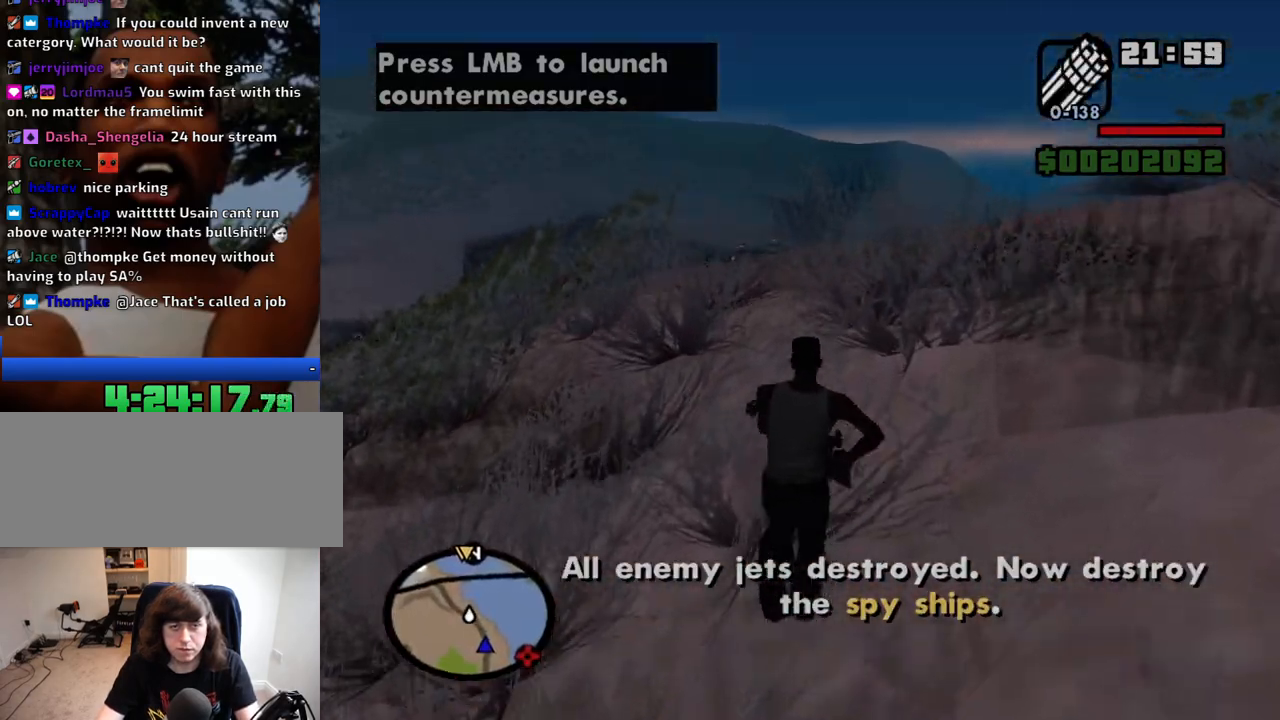
{"keys": ["w"], "mouse": ["right"], "events": [[500, "mouse_right", "down"]]}
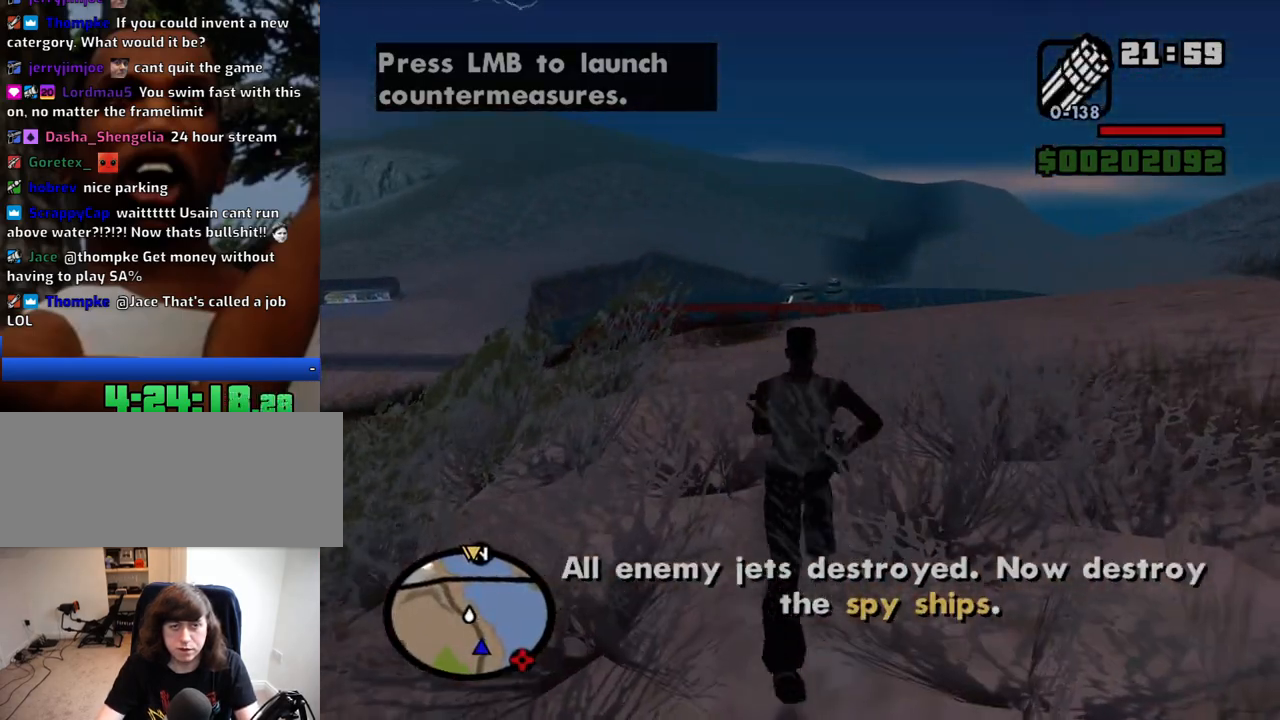
{"keys": ["w"], "mouse": ["right"], "events": []}
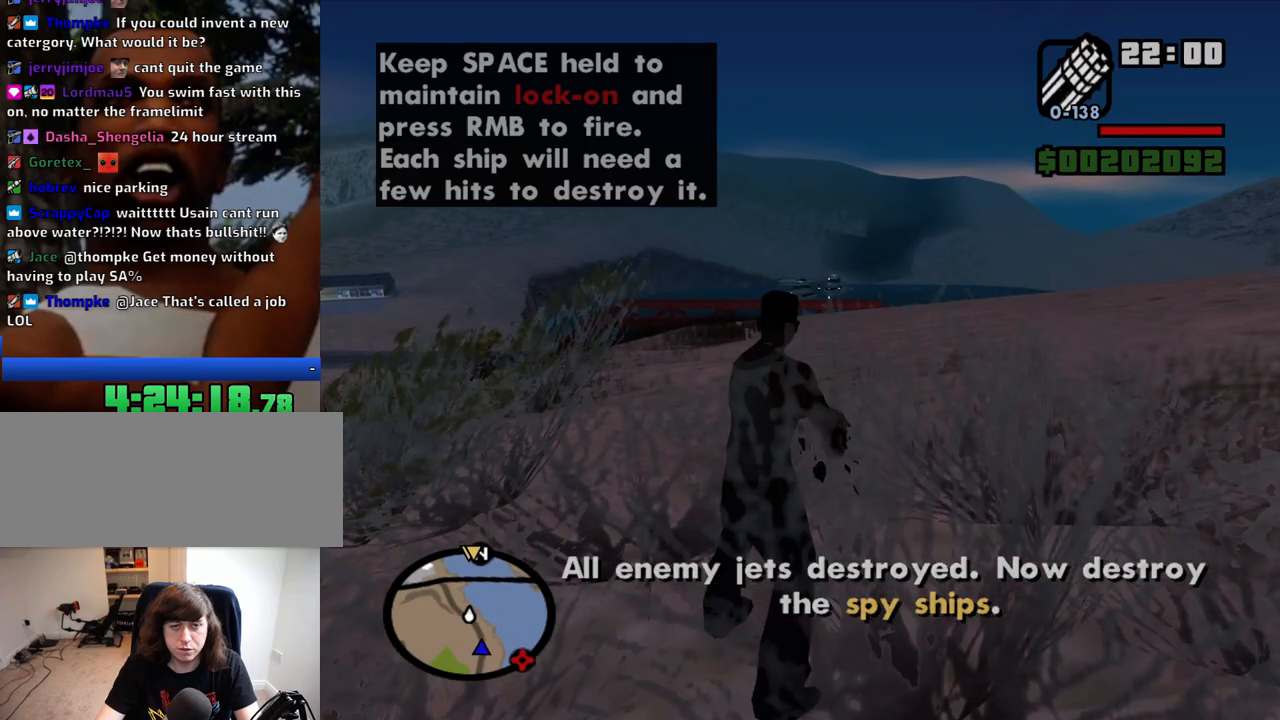
{"keys": ["w"], "mouse": ["right"], "events": [[350, "mouse_left", "down"], [434, "mouse_left", "up"]]}
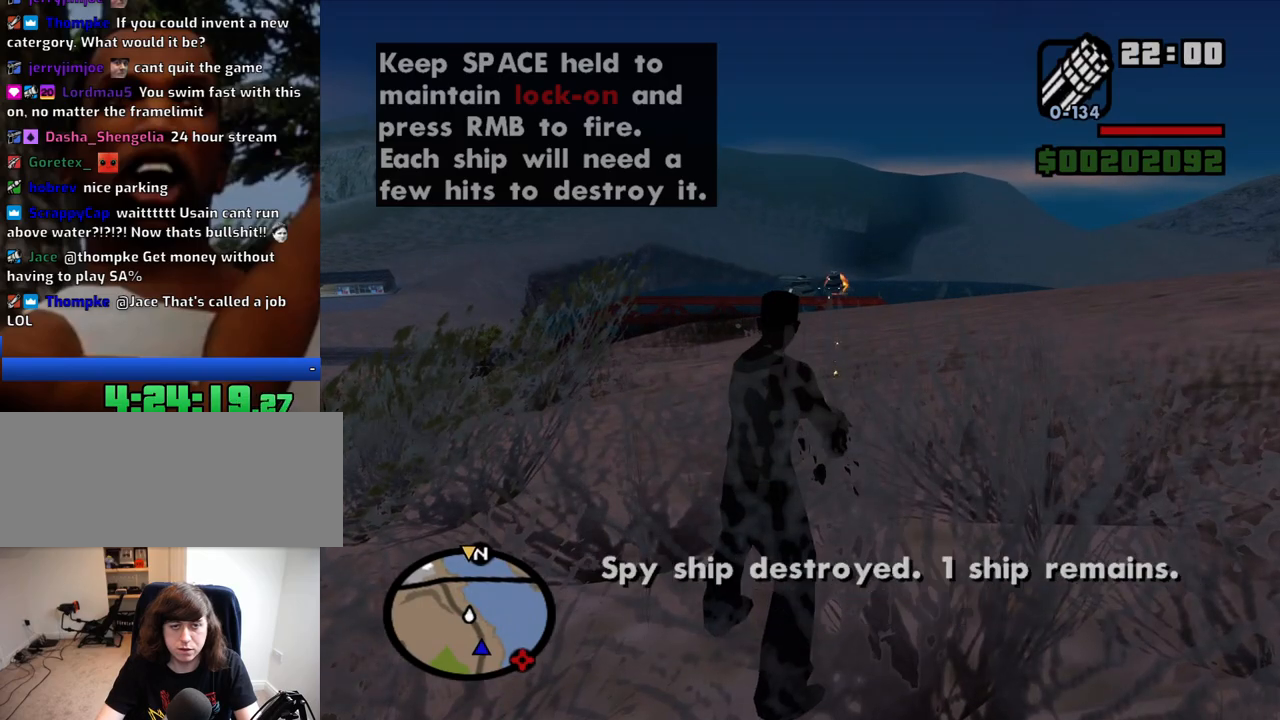
{"keys": ["w"], "mouse": ["right"], "events": [[267, "mouse_left", "down"], [367, "mouse_left", "up"]]}
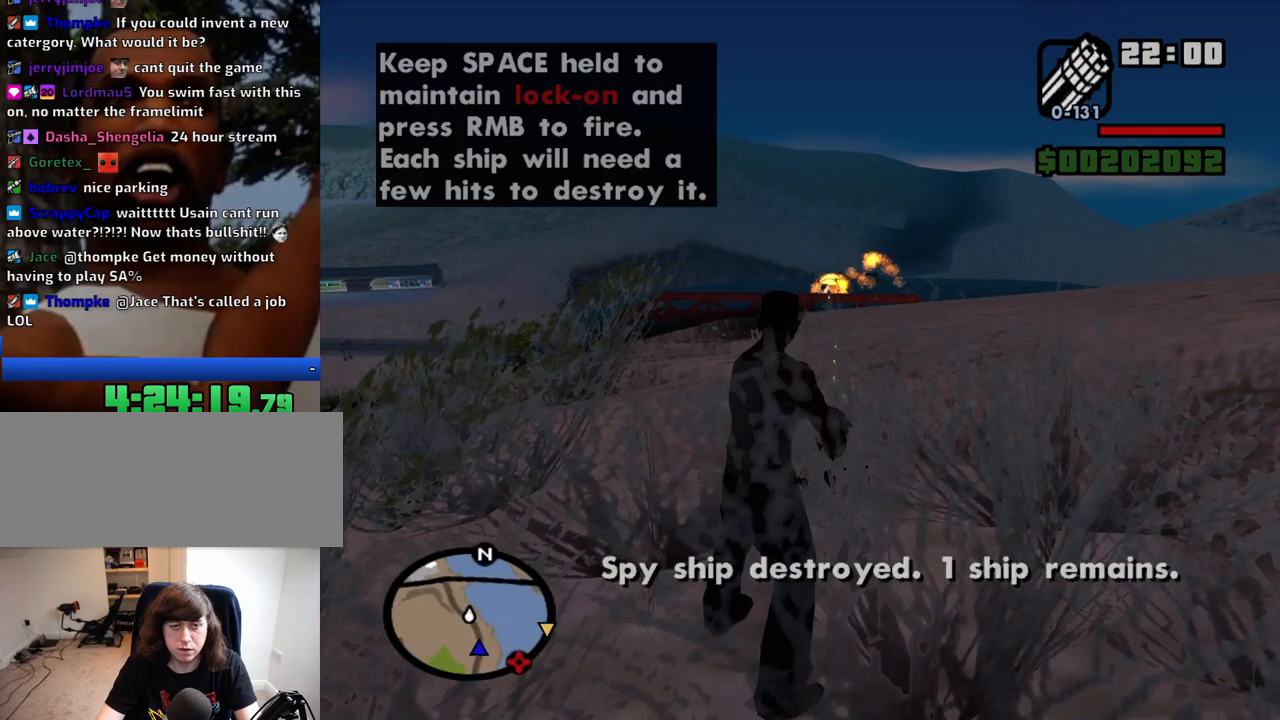
{"keys": ["w"], "mouse": [], "events": [[150, "mouse_right", "up"], [384, "mouse_wheel_down", "down"], [417, "mouse_wheel_down", "up"]]}
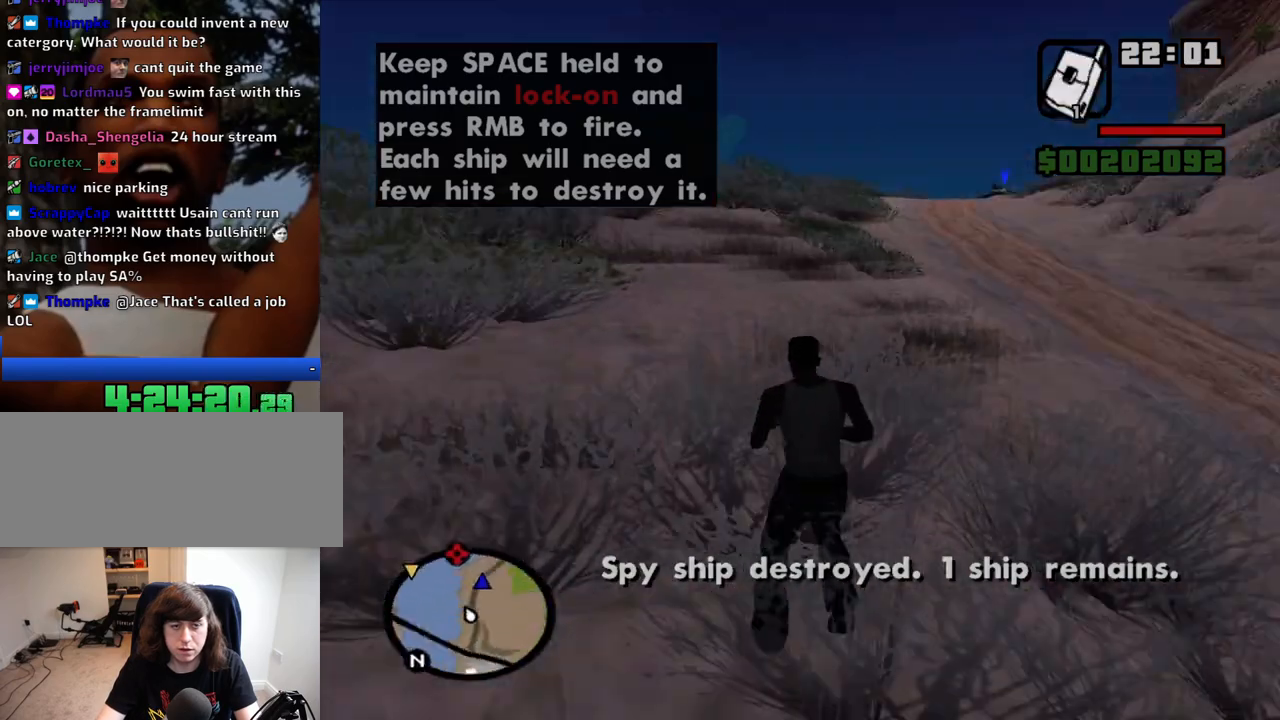
{"keys": ["w"], "mouse": [], "events": [[350, "mouse_wheel_down", "down"], [400, "mouse_wheel_down", "up"]]}
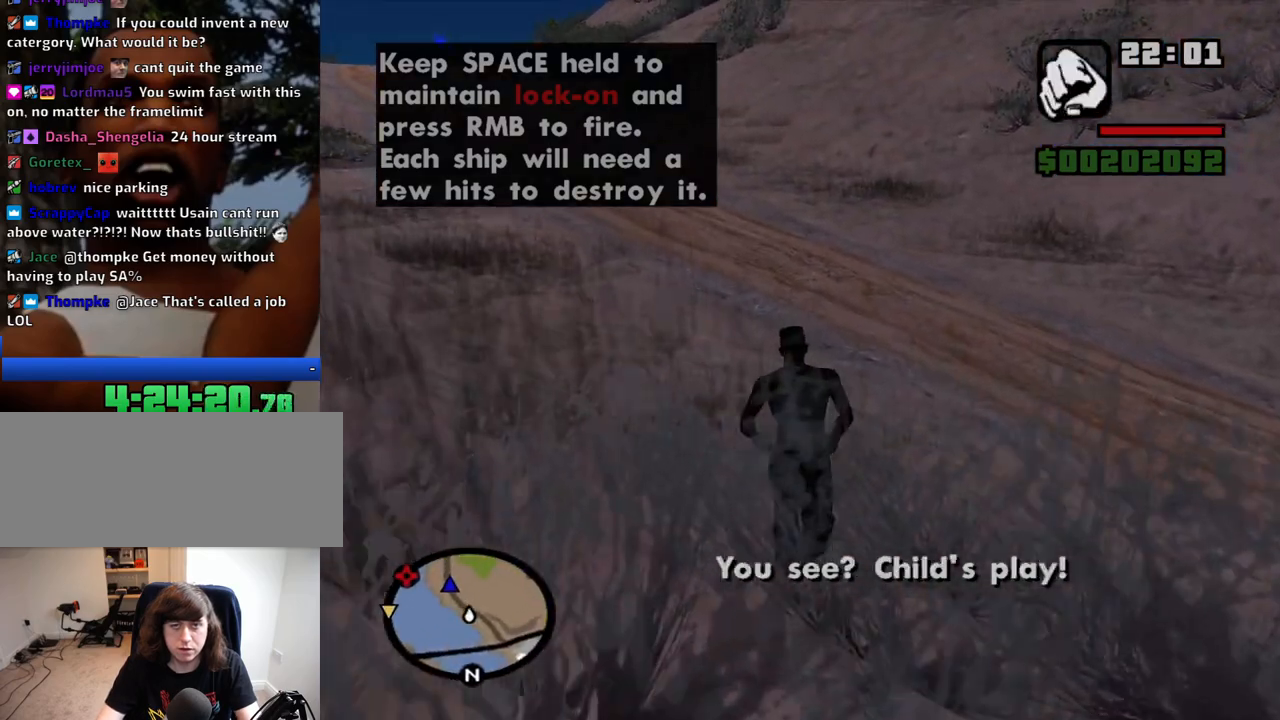
{"keys": ["w"], "mouse": [], "events": [[217, "space", "down"], [267, "space", "up"], [367, "space", "down"], [417, "space", "up"]]}
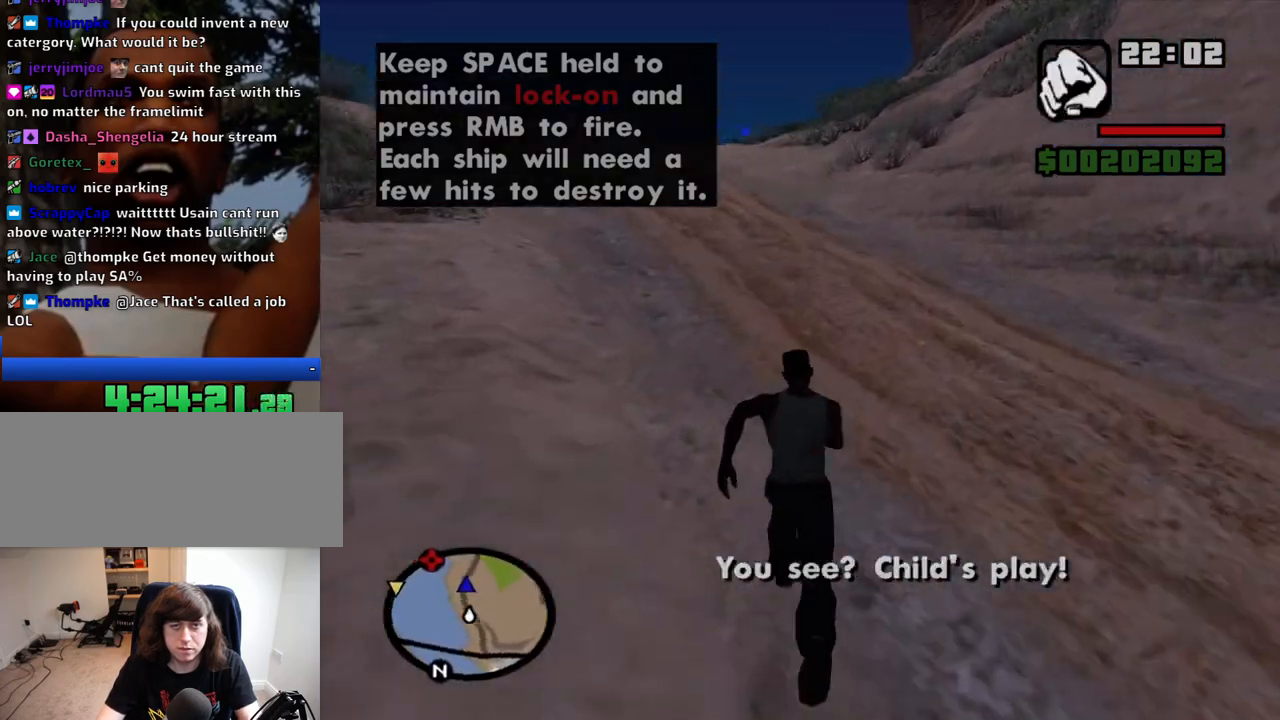
{"keys": ["w"], "mouse": [], "events": [[50, "space", "down"], [100, "space", "up"], [234, "space", "down"], [284, "space", "up"], [384, "space", "down"], [467, "space", "up"]]}
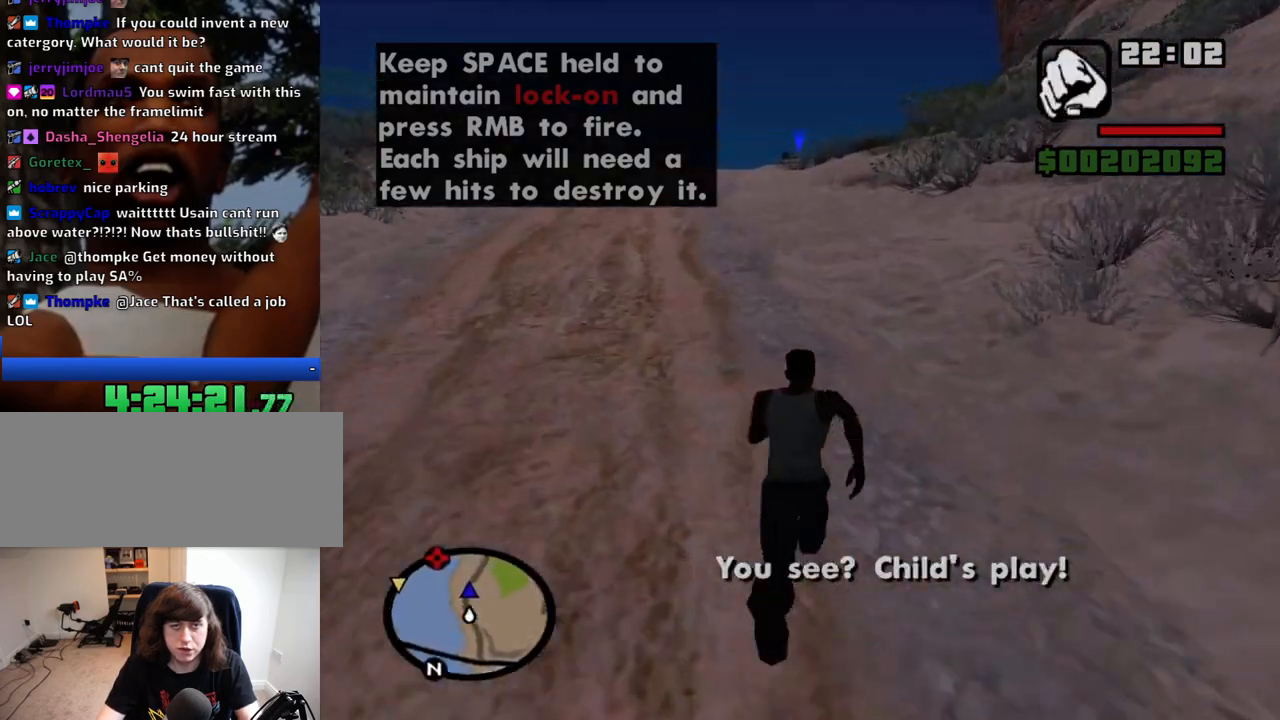
{"keys": ["w"], "mouse": [], "events": [[67, "space", "down"], [167, "space", "up"], [250, "space", "down"], [300, "space", "up"], [434, "space", "down"], [484, "space", "up"]]}